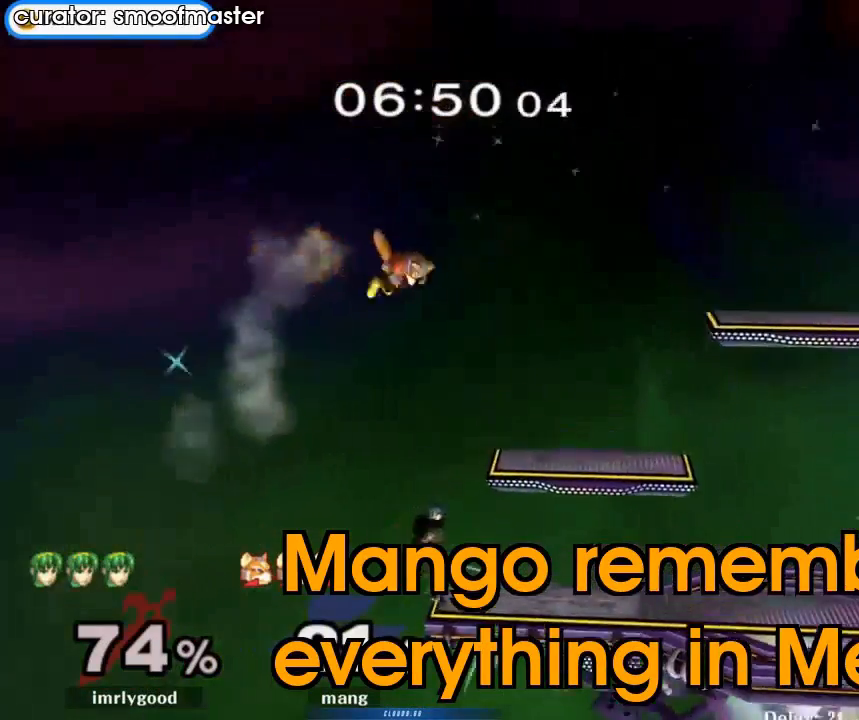
Gameplay with a controller (Nintendo layout); each line is a JSON object with the inputs held at the frame after it. "events" lists button and stick changes between this image and that frame as [ms after this image, input, new state], when the widget could be followed in between. Not read: L3 R3.
{"buttons": ["B"], "left_stick": "left", "right_stick": "center"}
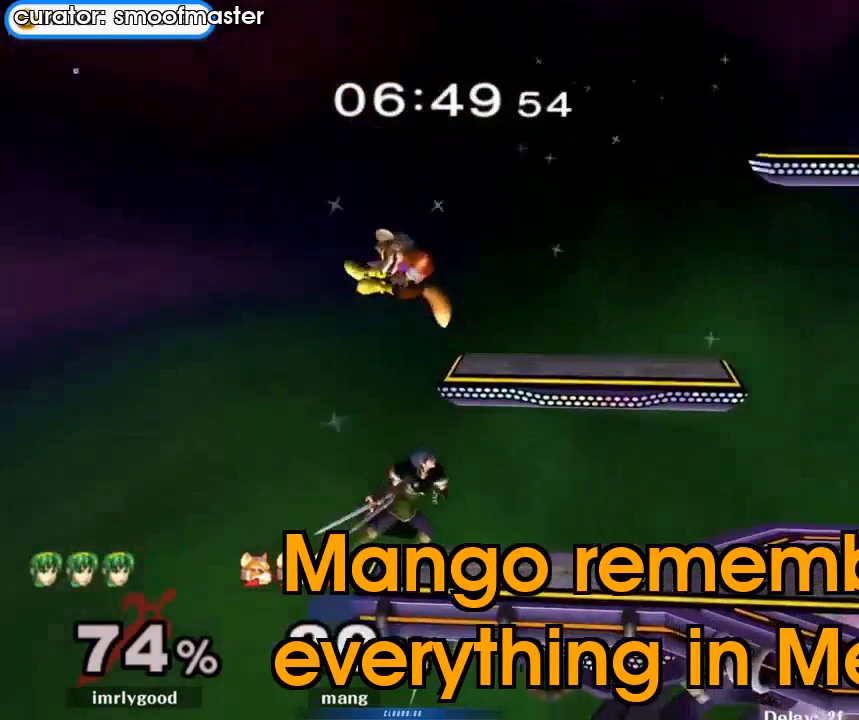
{"buttons": ["B"], "left_stick": "left", "right_stick": "center", "events": []}
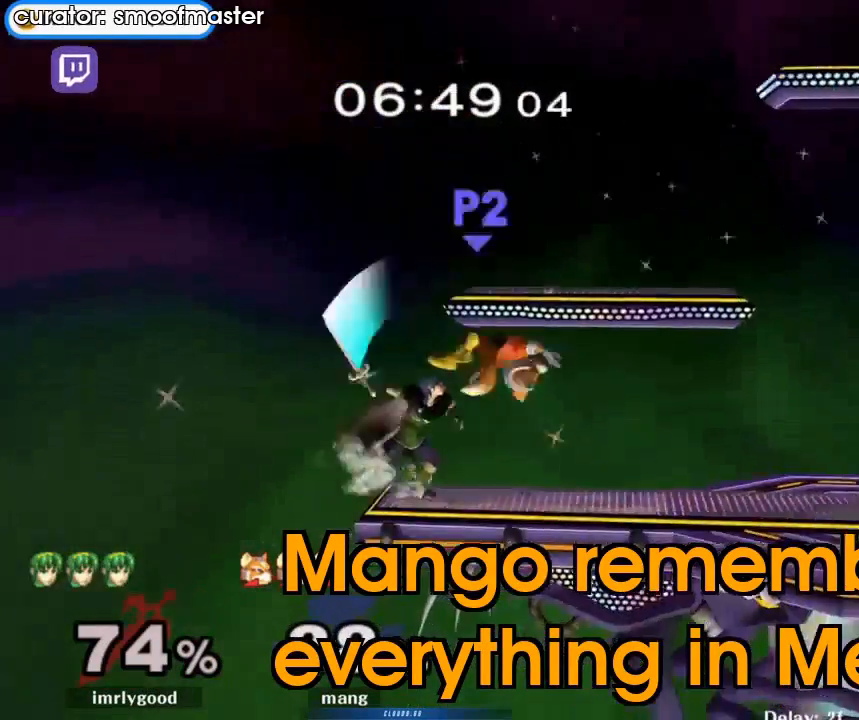
{"buttons": ["B", "L1"], "left_stick": "left", "right_stick": "center", "events": [[233, "L1", "down"]]}
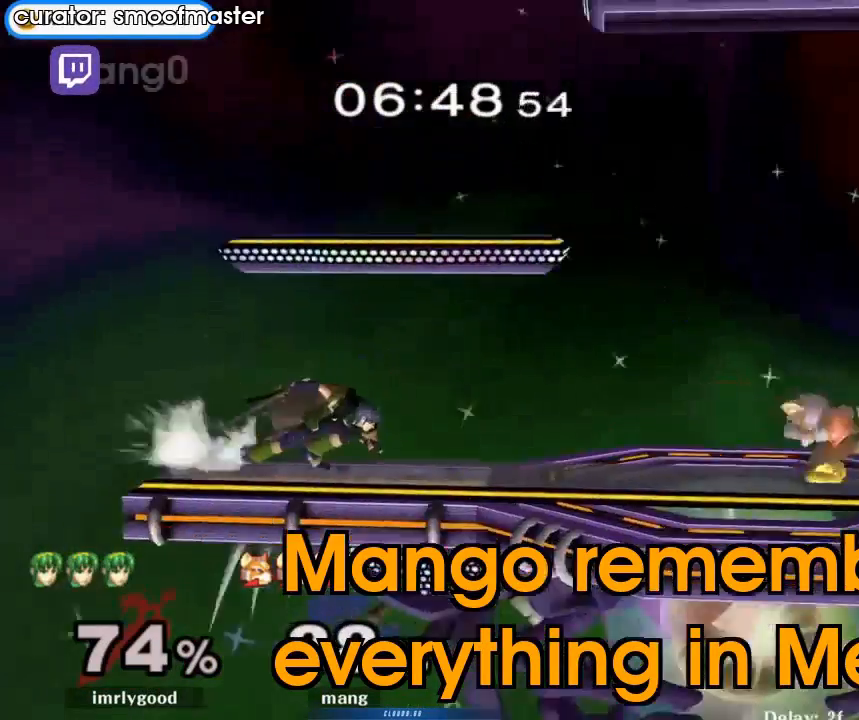
{"buttons": [], "left_stick": "left", "right_stick": "center", "events": [[200, "B", "up"], [300, "L1", "up"]]}
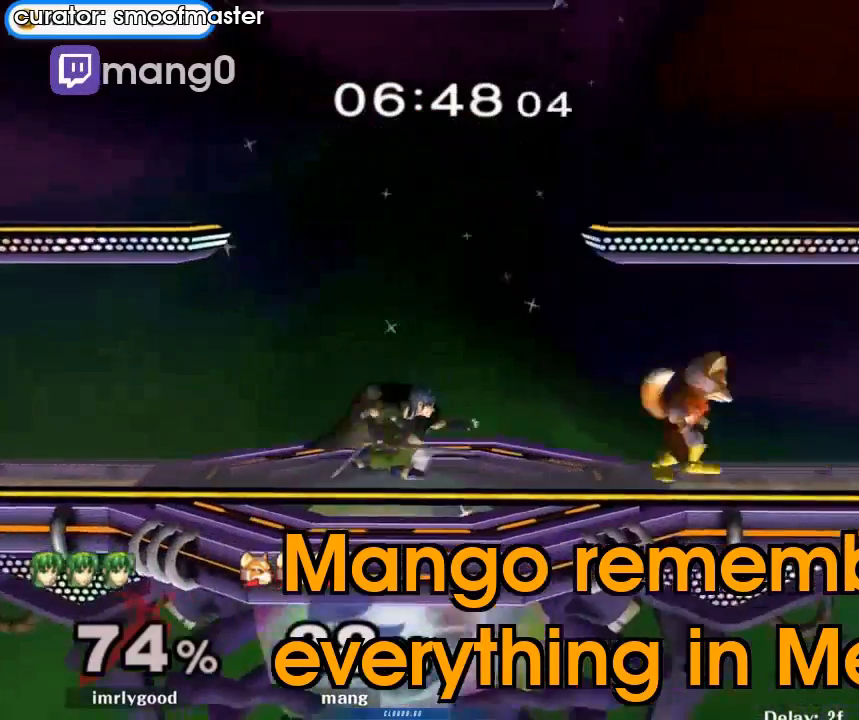
{"buttons": ["B"], "left_stick": "down", "right_stick": "center", "events": [[433, "left_stick", "down"], [500, "B", "down"]]}
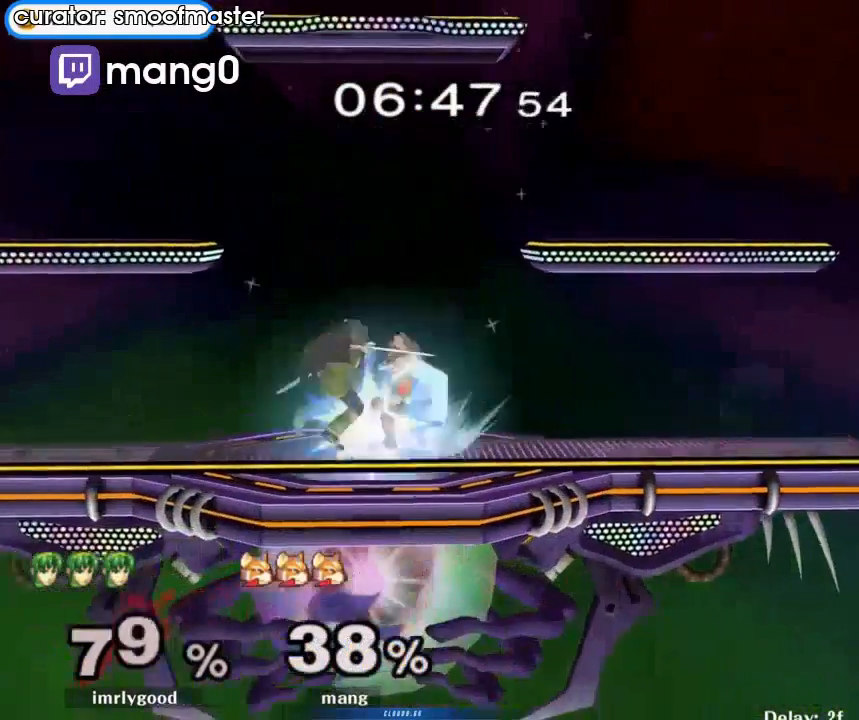
{"buttons": ["A", "Z"], "left_stick": "center", "right_stick": "center", "events": [[67, "B", "up"], [100, "left_stick", "down-left"], [133, "Y", "down"], [167, "Y", "up"], [200, "L1", "down"], [300, "L1", "up"], [300, "left_stick", "center"], [367, "left_stick", "left"], [433, "left_stick", "center"], [500, "A", "down"], [500, "Z", "down"]]}
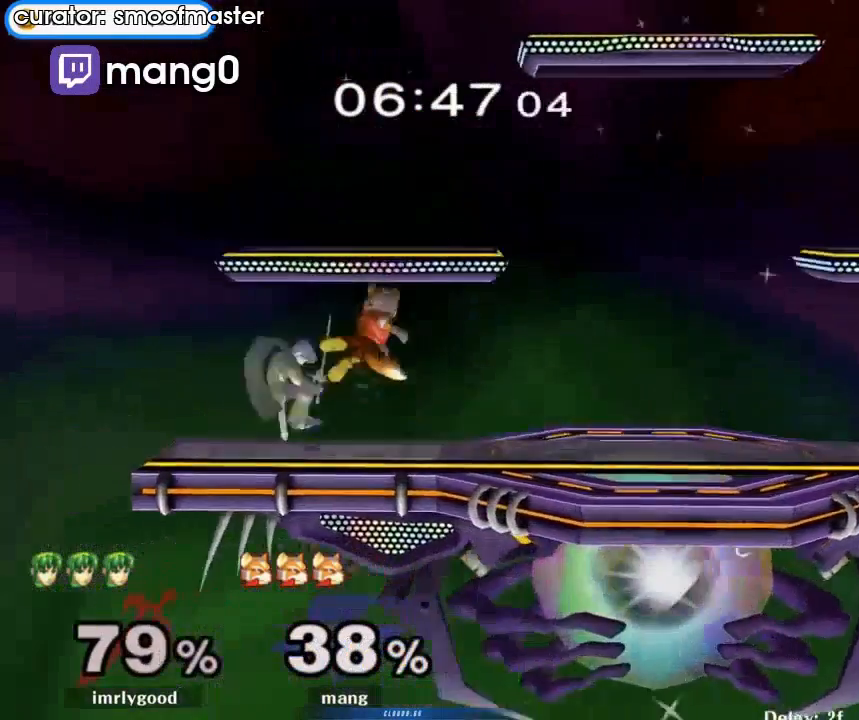
{"buttons": [], "left_stick": "center", "right_stick": "center", "events": [[100, "A", "up"], [100, "Z", "up"], [100, "left_stick", "left"], [167, "A", "down"], [200, "L1", "down"], [200, "left_stick", "down"], [300, "A", "up"], [300, "L1", "up"], [400, "left_stick", "right"], [500, "left_stick", "center"]]}
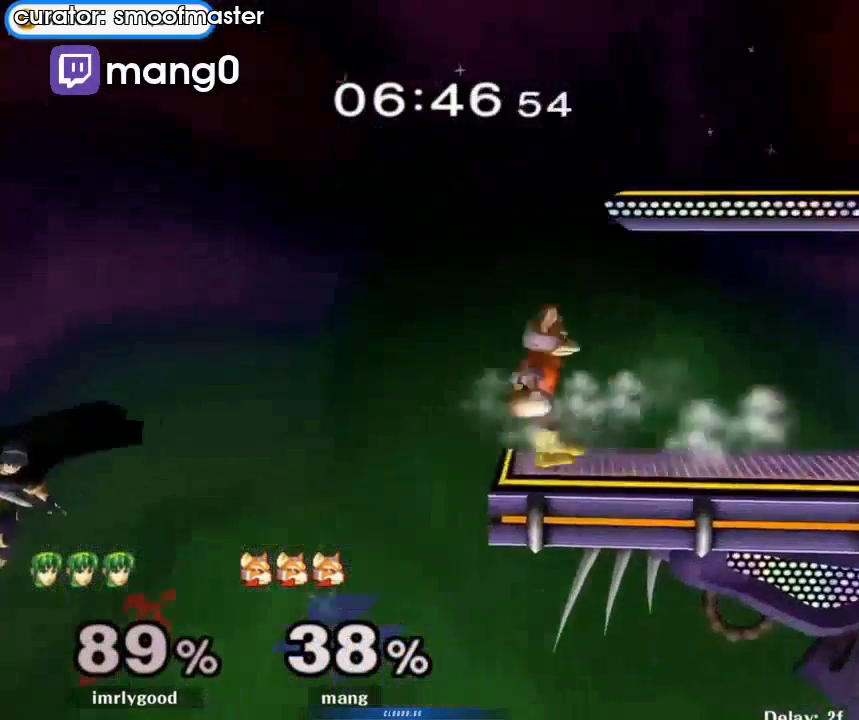
{"buttons": ["Y"], "left_stick": "right", "right_stick": "center", "events": [[33, "Y", "down"], [67, "Y", "up"], [100, "left_stick", "left"], [267, "left_stick", "down"], [433, "Y", "down"], [500, "left_stick", "right"]]}
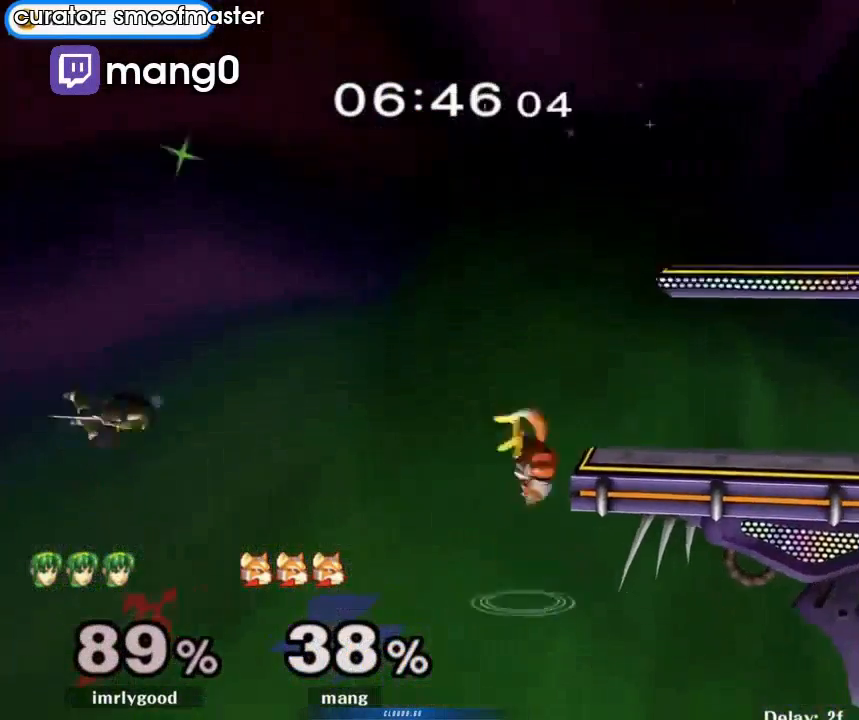
{"buttons": ["L1"], "left_stick": "left", "right_stick": "center", "events": [[100, "left_stick", "up-right"], [167, "Y", "up"], [233, "left_stick", "down"], [367, "left_stick", "center"], [433, "L1", "down"], [433, "left_stick", "left"]]}
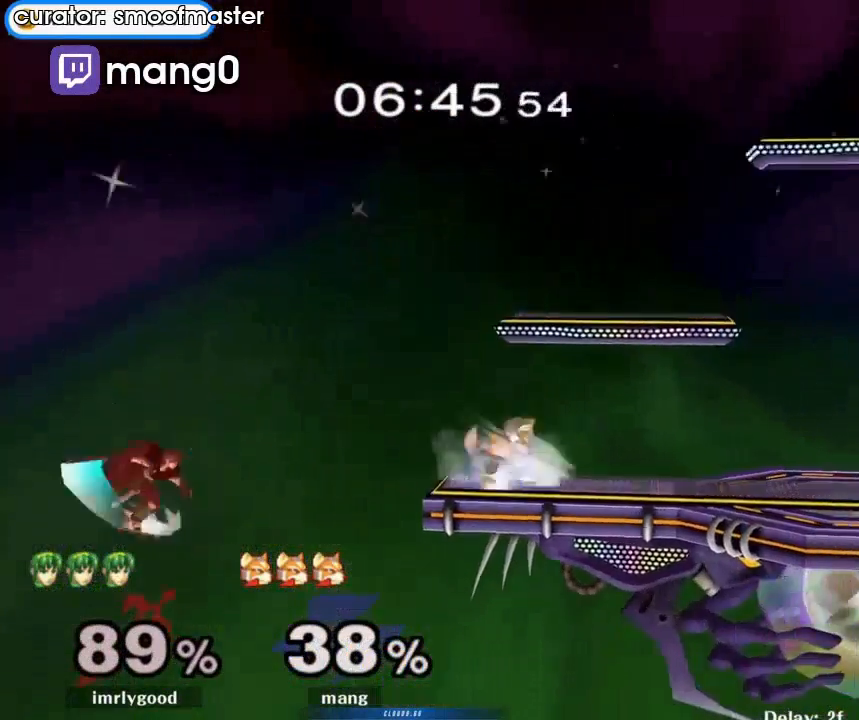
{"buttons": ["Z"], "left_stick": "left", "right_stick": "center", "events": [[33, "Z", "down"], [133, "L1", "up"]]}
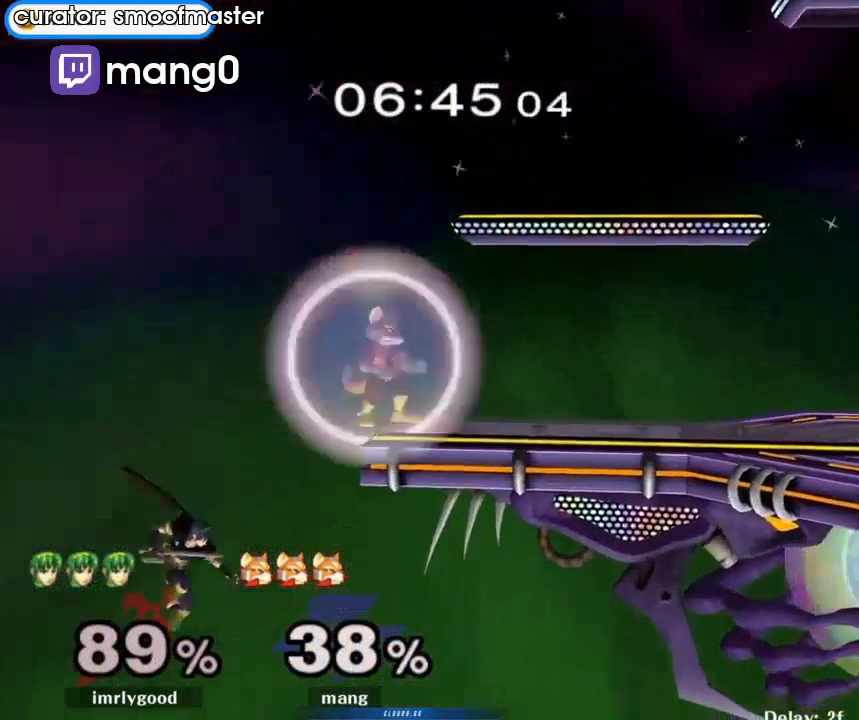
{"buttons": [], "left_stick": "center", "right_stick": "center", "events": [[400, "left_stick", "center"], [433, "Z", "up"]]}
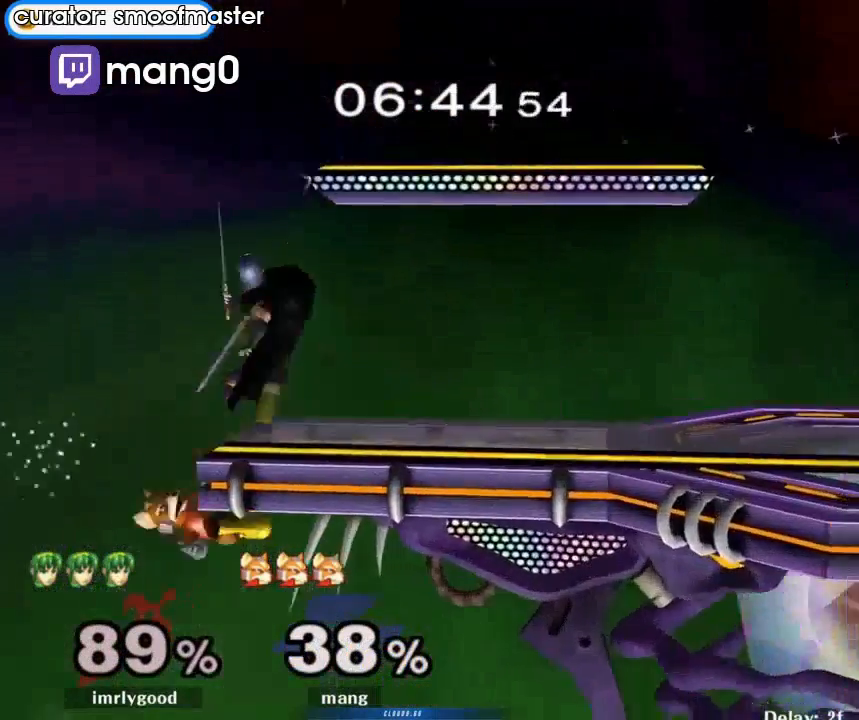
{"buttons": ["Y"], "left_stick": "right", "right_stick": "center", "events": [[167, "Y", "down"], [200, "left_stick", "right"], [267, "left_stick", "down-right"], [400, "Y", "up"], [433, "left_stick", "right"], [467, "Y", "down"]]}
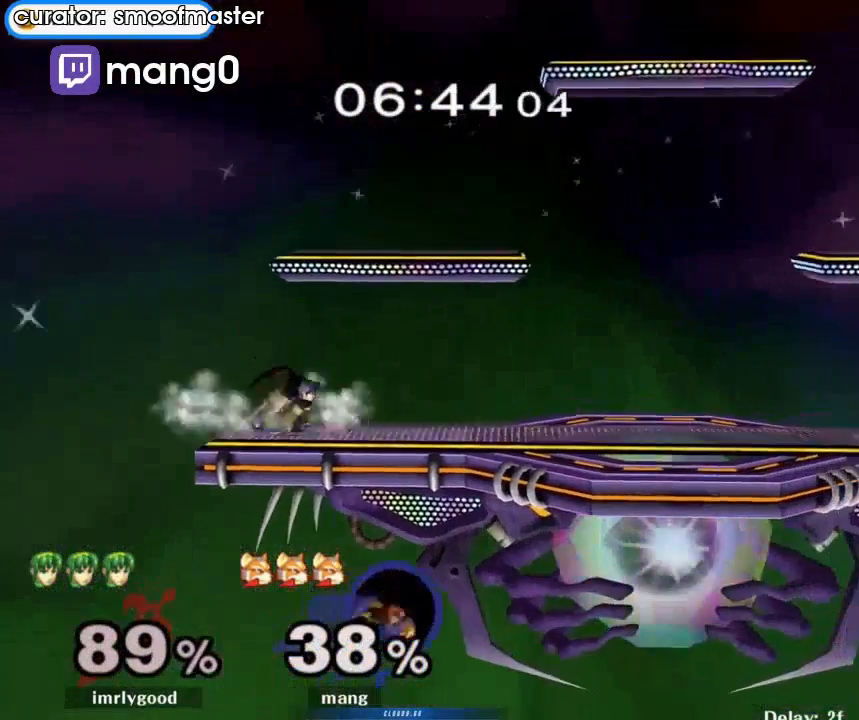
{"buttons": ["B"], "left_stick": "up", "right_stick": "center", "events": [[133, "Y", "up"], [233, "B", "down"], [233, "left_stick", "up"]]}
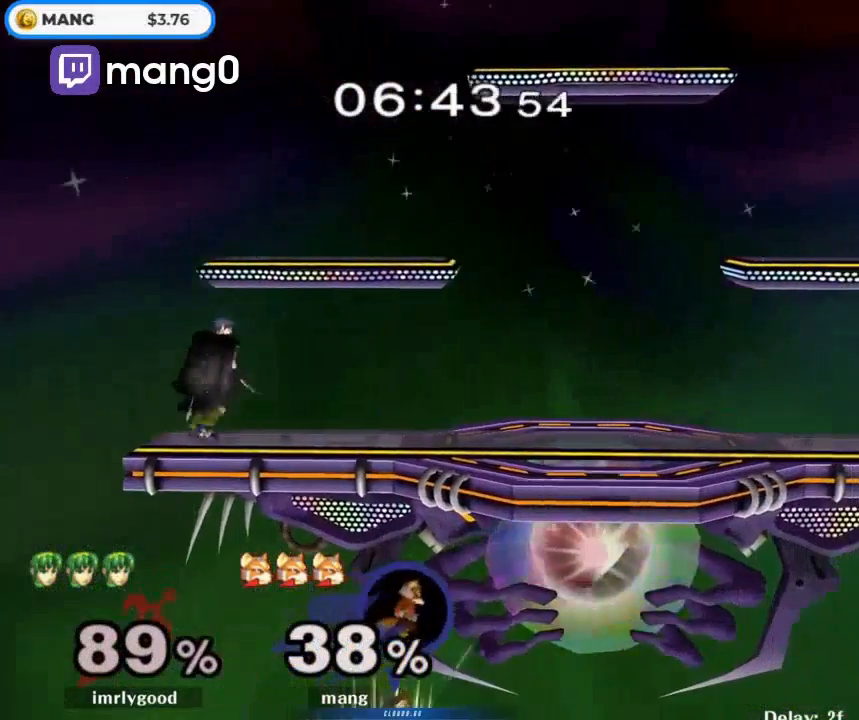
{"buttons": ["B"], "left_stick": "up", "right_stick": "center", "events": []}
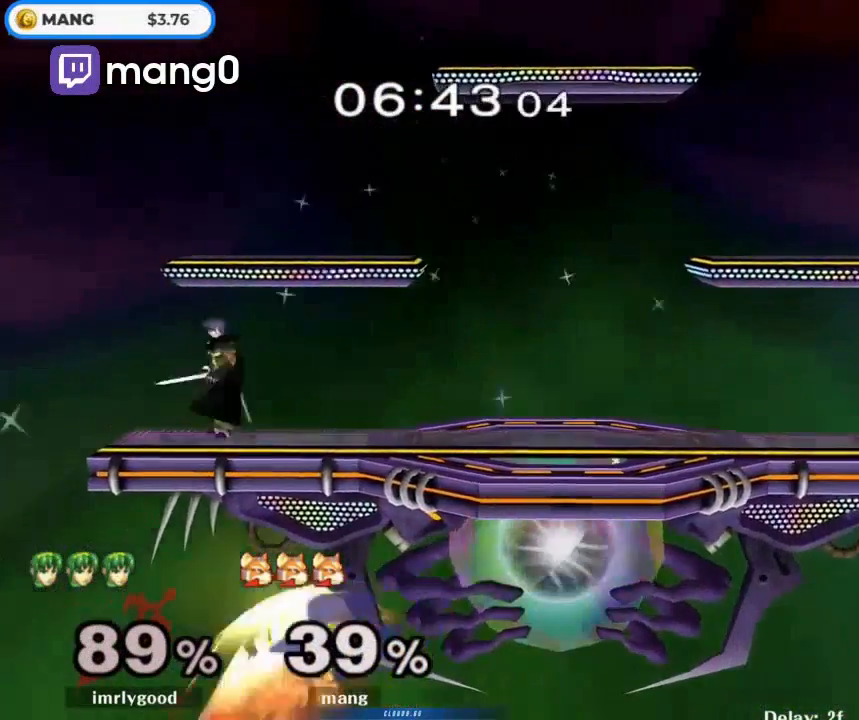
{"buttons": ["B", "L1"], "left_stick": "up-left", "right_stick": "center", "events": [[100, "left_stick", "up-left"], [200, "L1", "down"]]}
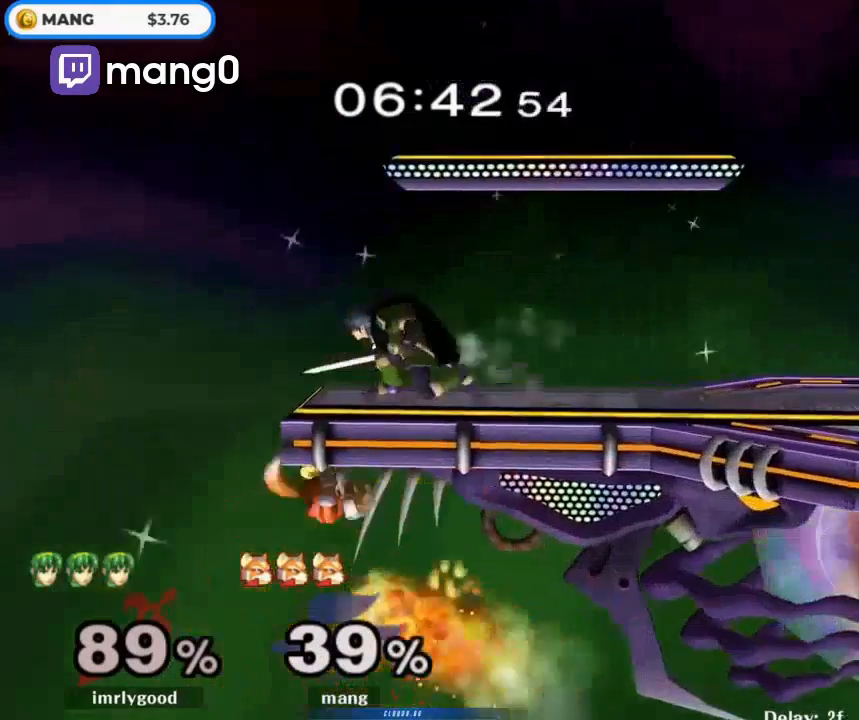
{"buttons": [], "left_stick": "center", "right_stick": "center", "events": [[133, "B", "up"], [200, "L1", "up"], [200, "left_stick", "center"]]}
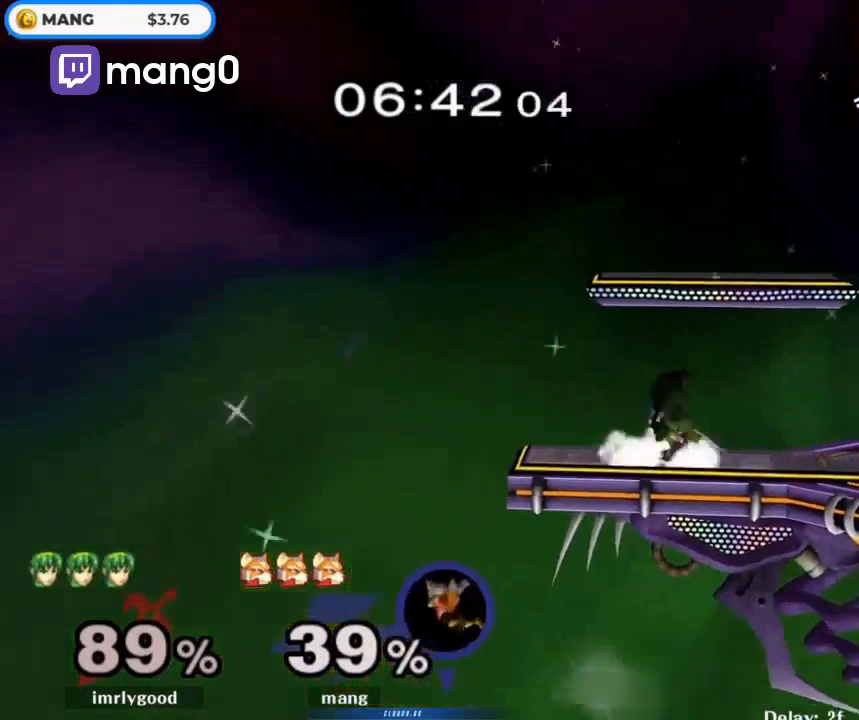
{"buttons": [], "left_stick": "center", "right_stick": "center", "events": []}
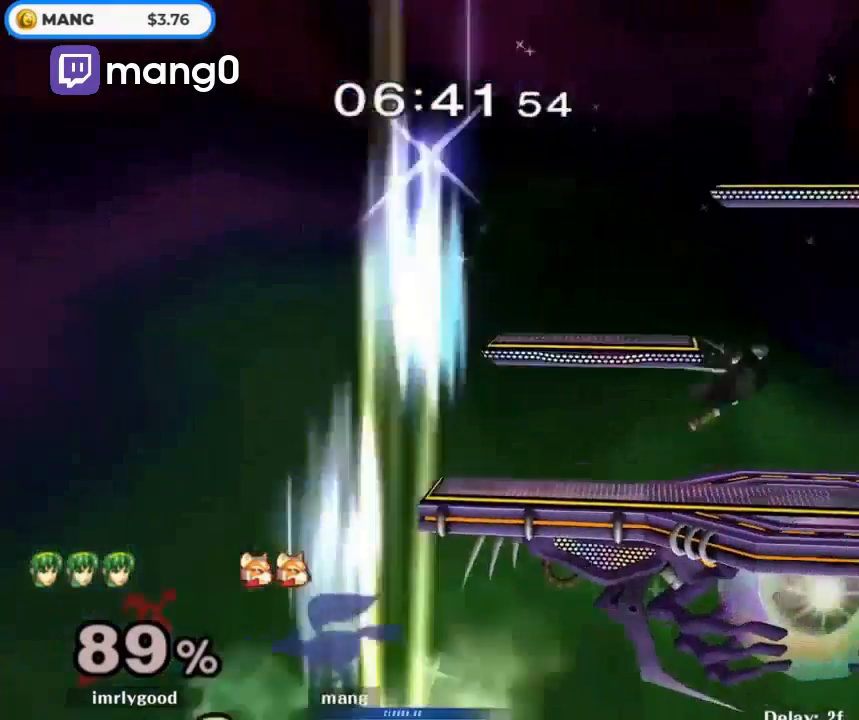
{"buttons": [], "left_stick": "center", "right_stick": "center", "events": []}
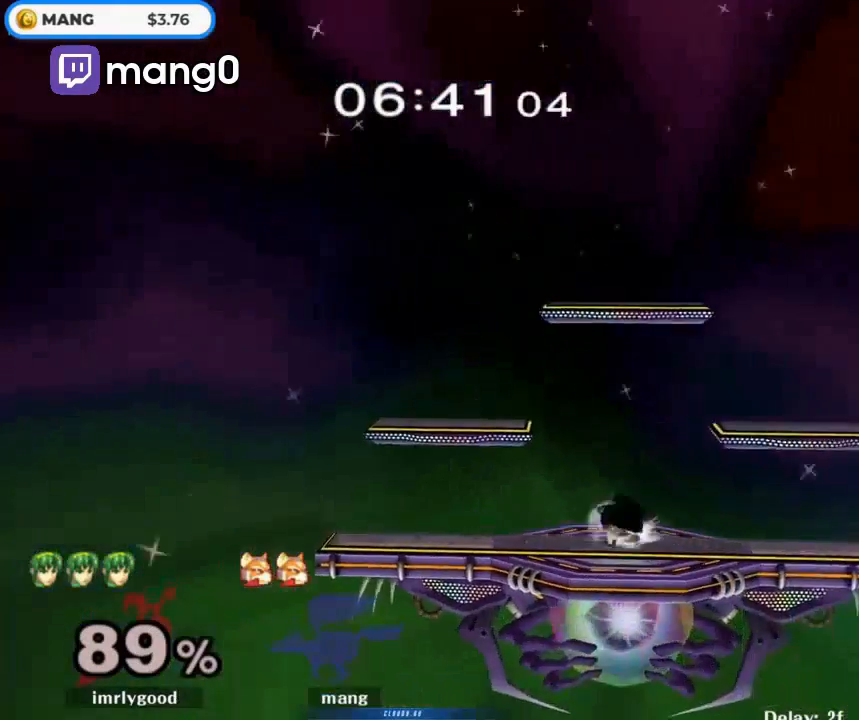
{"buttons": [], "left_stick": "center", "right_stick": "center", "events": []}
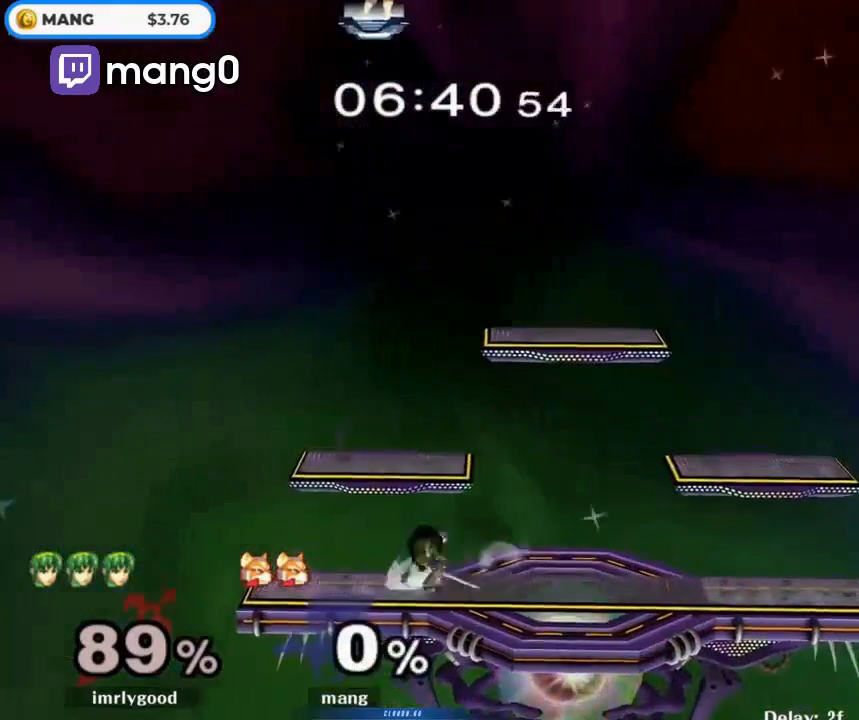
{"buttons": [], "left_stick": "center", "right_stick": "center", "events": []}
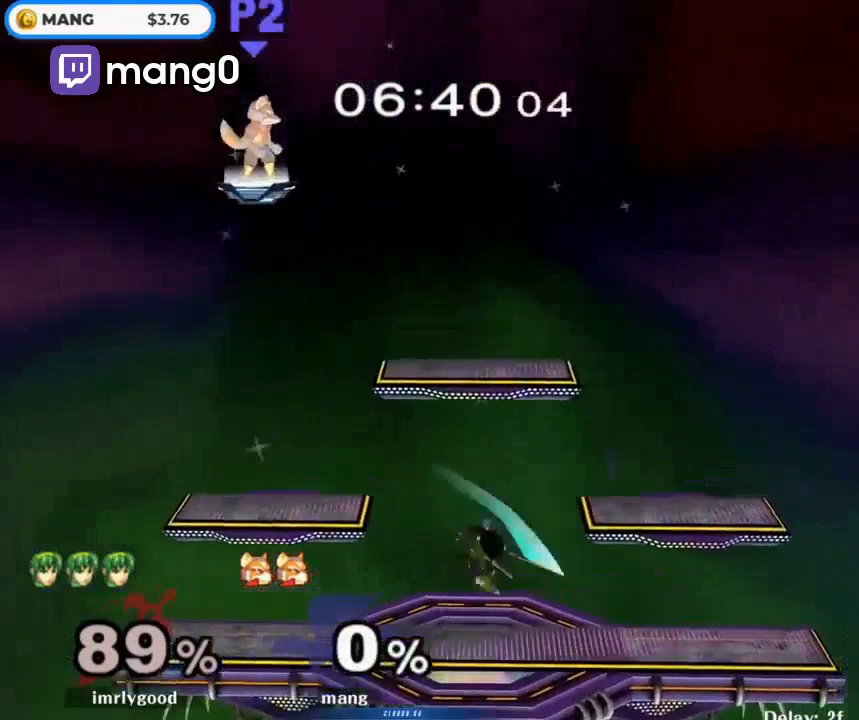
{"buttons": [], "left_stick": "down-right", "right_stick": "center", "events": [[33, "left_stick", "right"], [267, "left_stick", "down-right"]]}
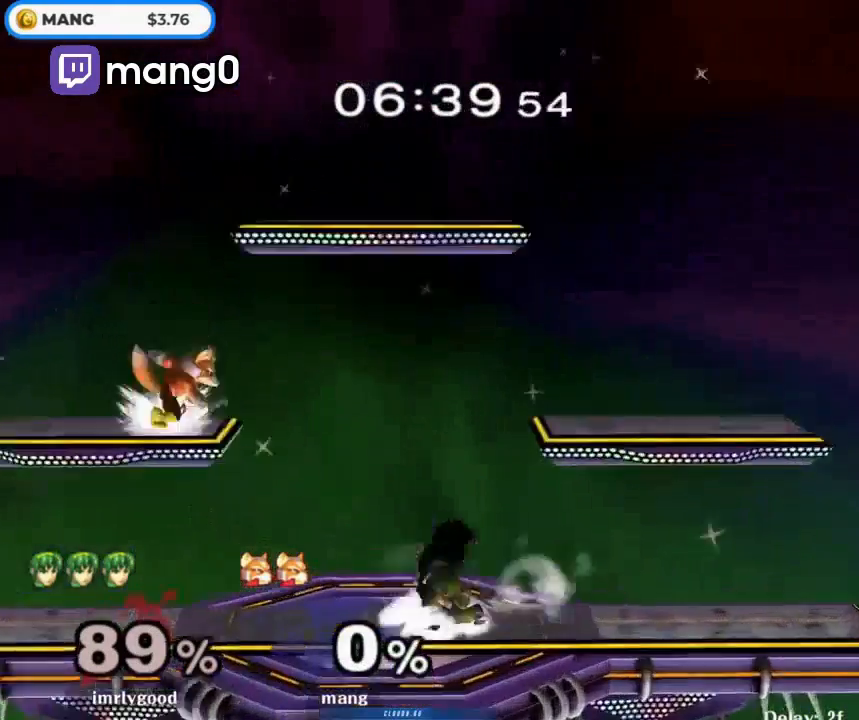
{"buttons": [], "left_stick": "down", "right_stick": "center", "events": [[133, "left_stick", "center"], [233, "left_stick", "right"], [433, "left_stick", "down"]]}
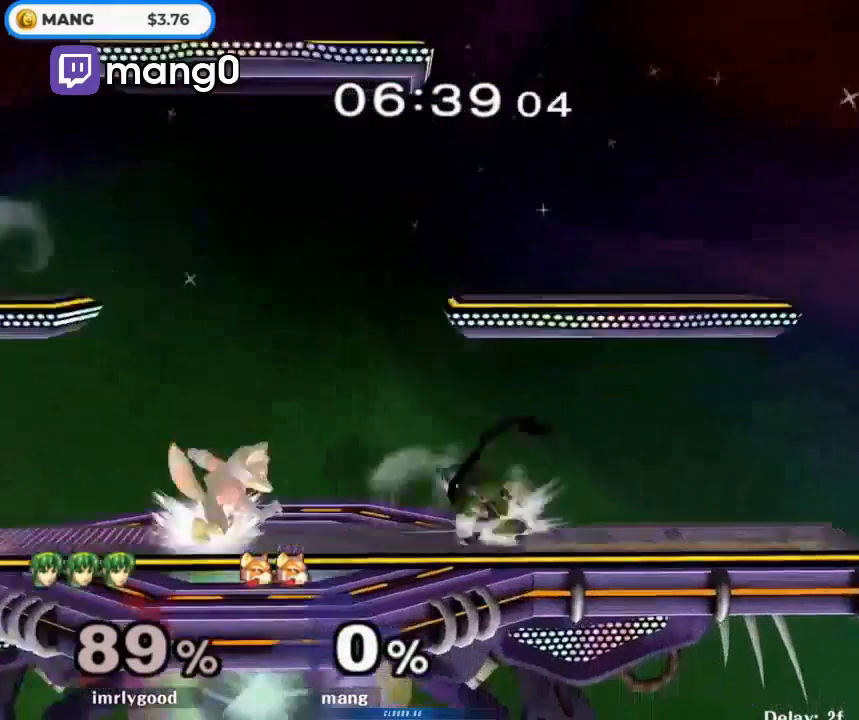
{"buttons": ["Y"], "left_stick": "right", "right_stick": "center", "events": [[33, "left_stick", "center"], [100, "left_stick", "right"], [233, "left_stick", "center"], [333, "left_stick", "left"], [433, "Y", "down"], [500, "left_stick", "right"]]}